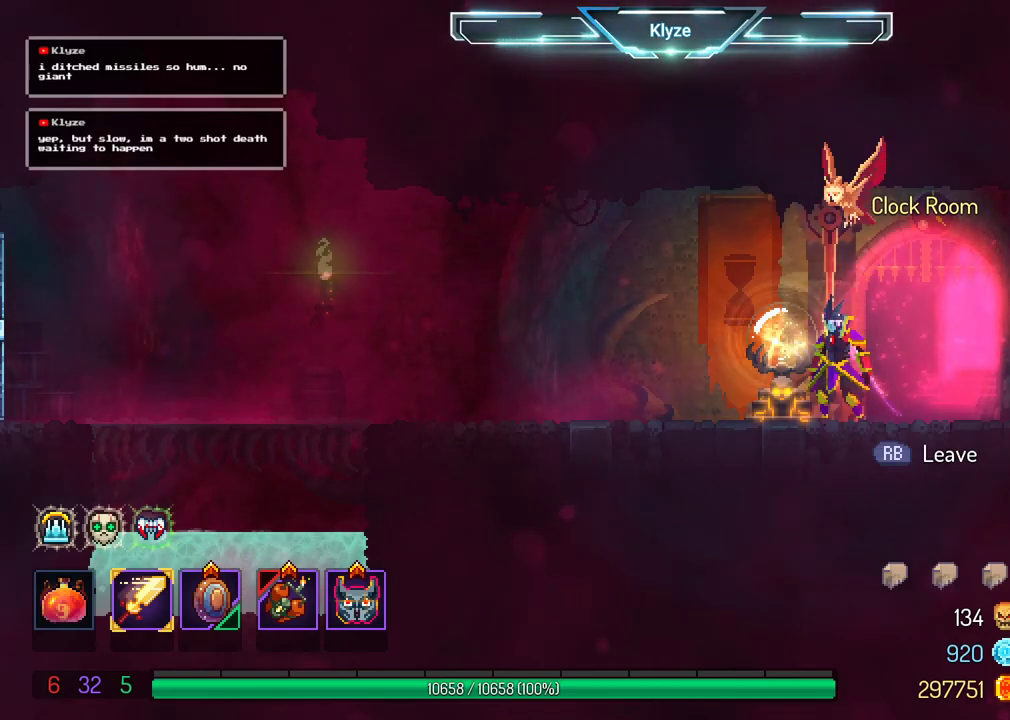
Gameplay with a controller (Xbox layout); each line is a JSON object with the inputs held at the frame after it. "events" lists button and stick changes between this image and that frame as [ms after this image, input, new state], when the widget could be followed in between. Not read: L3 R3.
{"buttons": [], "left_stick": "center", "right_stick": "center", "events": [[250, "START", "down"], [417, "START", "up"]]}
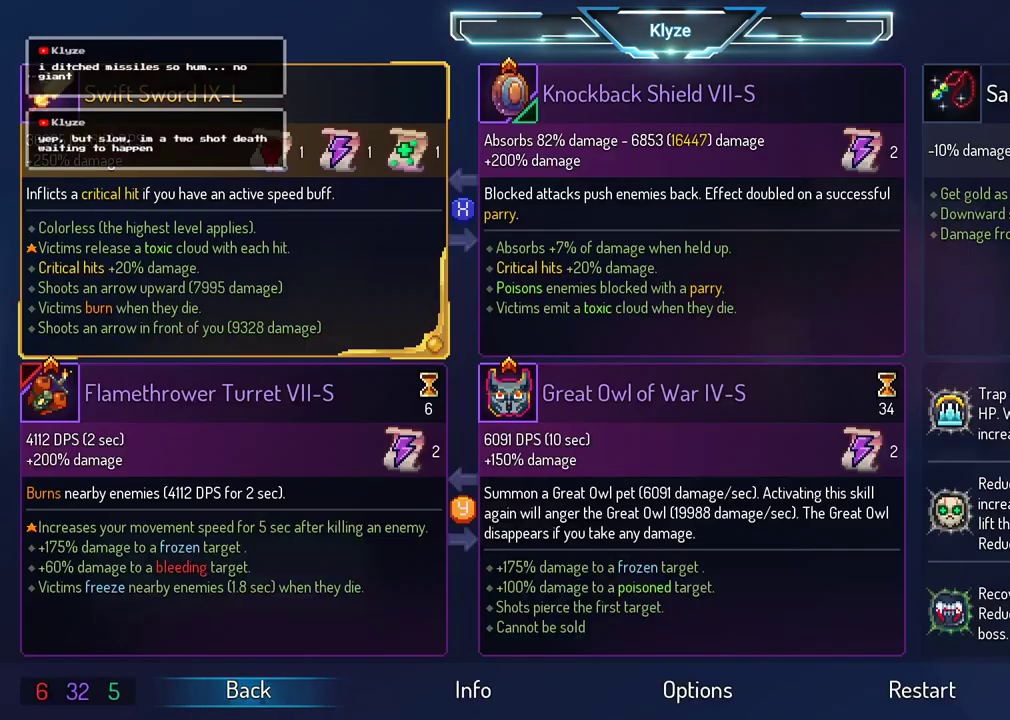
{"buttons": [], "left_stick": "center", "right_stick": "center", "events": [[267, "START", "down"], [400, "START", "up"]]}
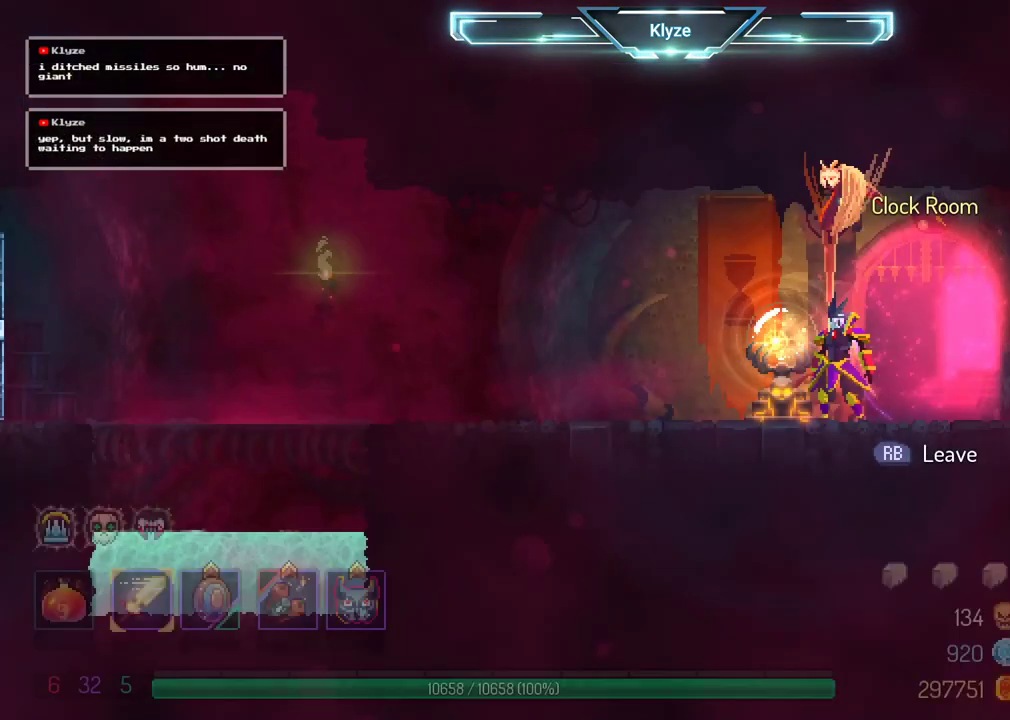
{"buttons": [], "left_stick": "center", "right_stick": "center", "events": [[50, "SELECT", "down"], [317, "SELECT", "up"]]}
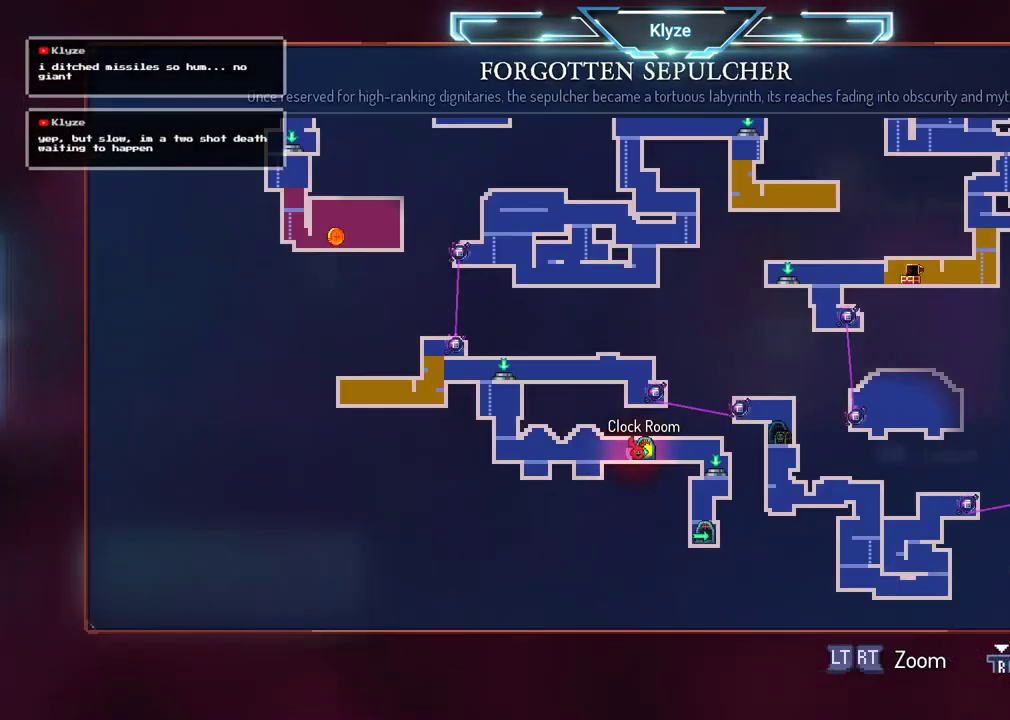
{"buttons": [], "left_stick": "center", "right_stick": "center", "events": []}
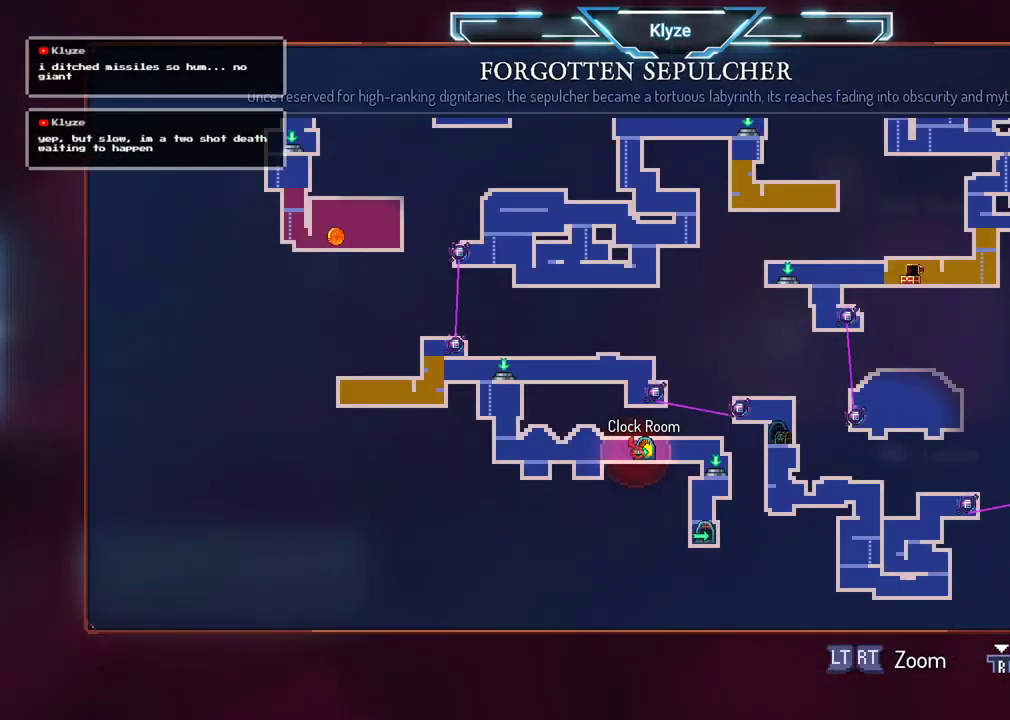
{"buttons": [], "left_stick": "center", "right_stick": "center", "events": [[133, "DPAD_RIGHT", "down"], [300, "DPAD_RIGHT", "up"]]}
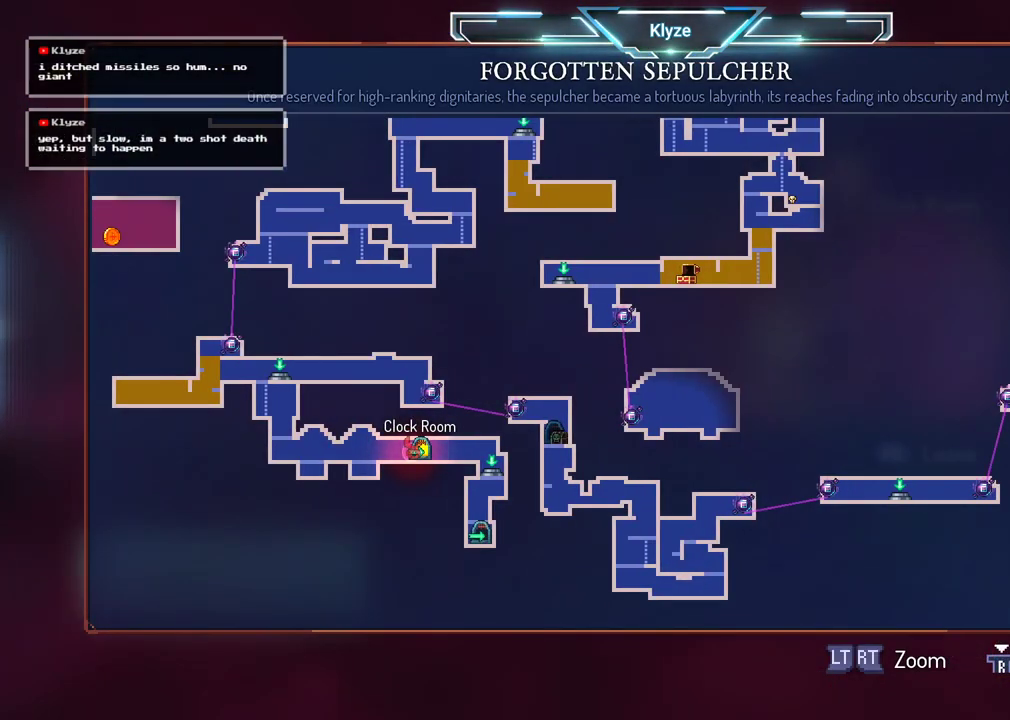
{"buttons": ["DPAD_UP"], "left_stick": "center", "right_stick": "center", "events": [[17, "DPAD_DOWN", "down"], [133, "DPAD_DOWN", "up"], [383, "DPAD_UP", "down"]]}
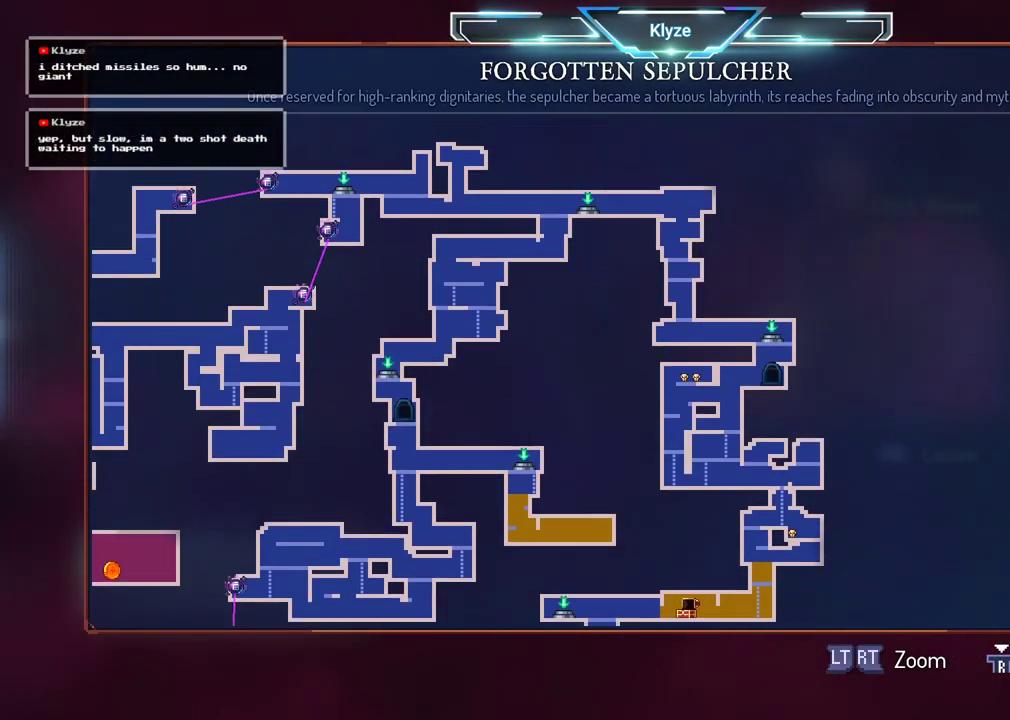
{"buttons": ["DPAD_LEFT"], "left_stick": "center", "right_stick": "center", "events": [[17, "DPAD_UP", "up"], [383, "DPAD_LEFT", "down"]]}
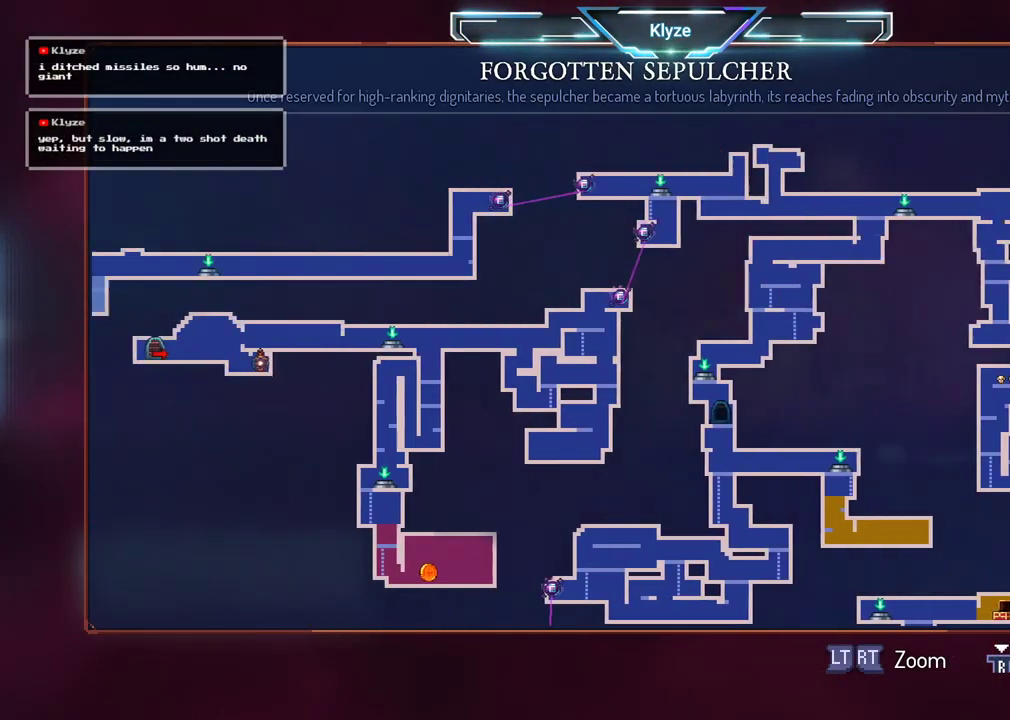
{"buttons": ["DPAD_RIGHT"], "left_stick": "center", "right_stick": "center", "events": [[50, "DPAD_LEFT", "up"], [400, "DPAD_RIGHT", "down"]]}
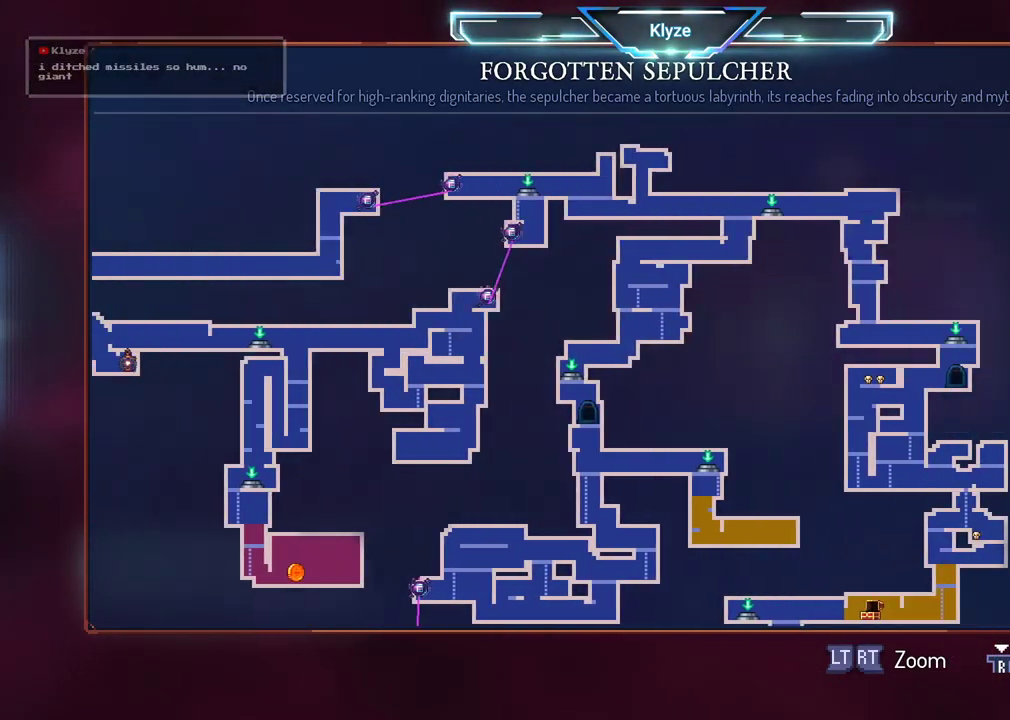
{"buttons": [], "left_stick": "center", "right_stick": "center", "events": [[50, "DPAD_RIGHT", "up"]]}
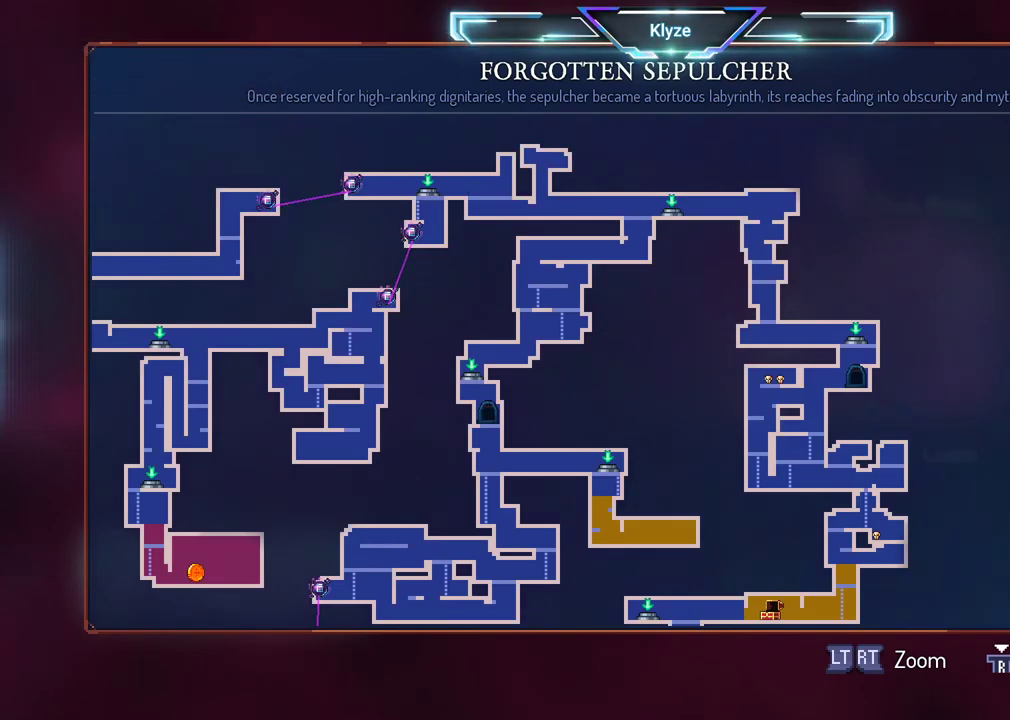
{"buttons": [], "left_stick": "center", "right_stick": "center", "events": []}
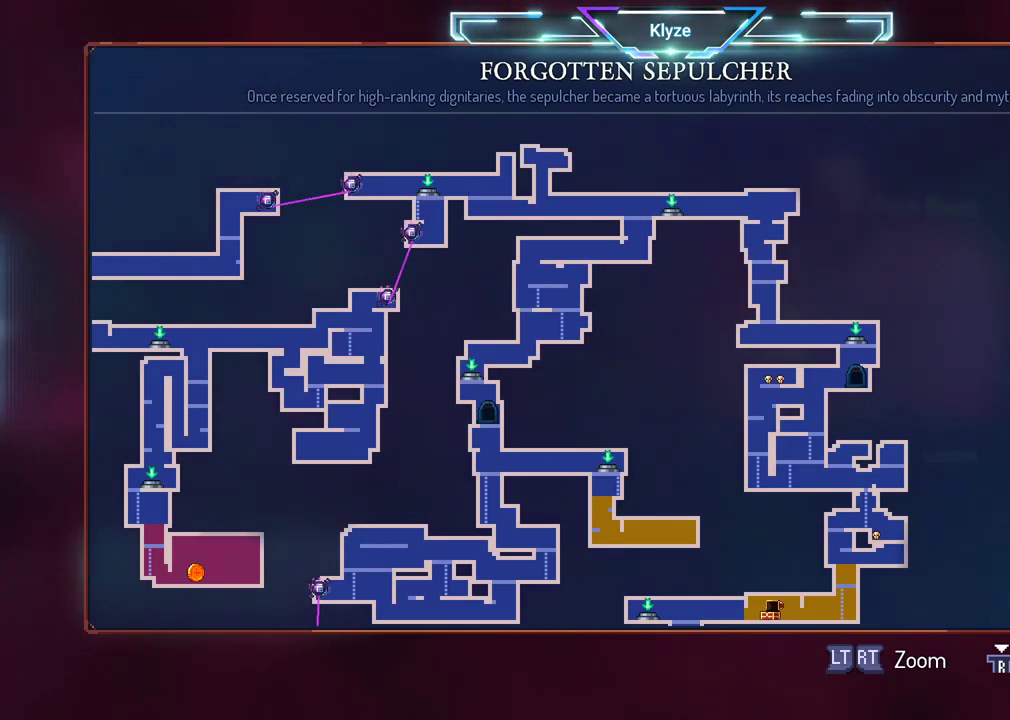
{"buttons": [], "left_stick": "center", "right_stick": "center", "events": []}
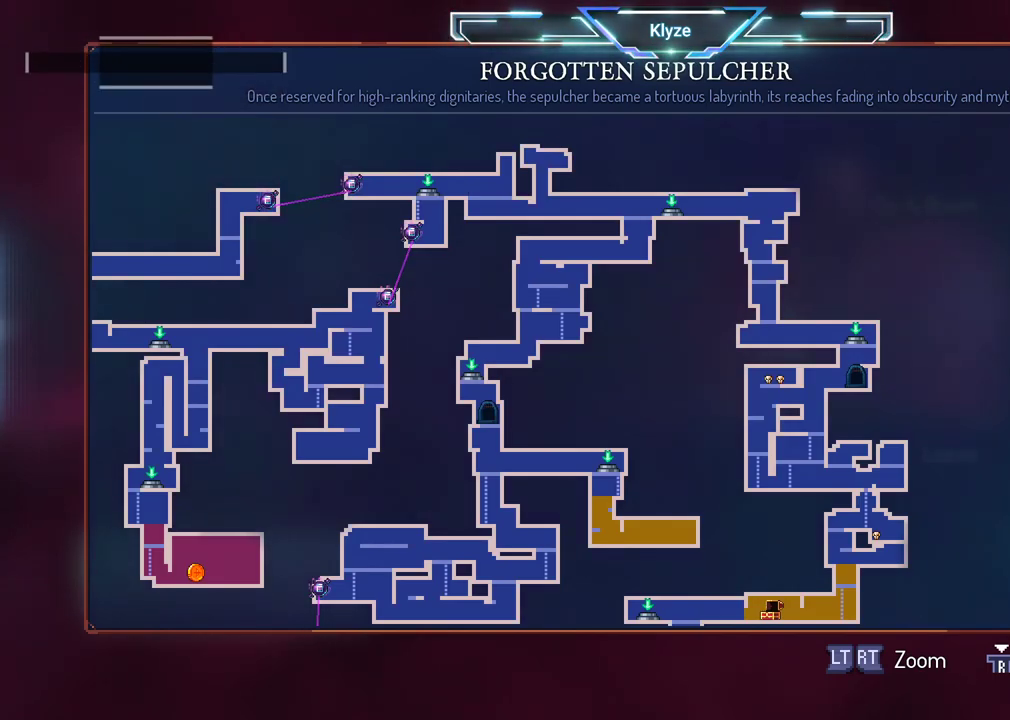
{"buttons": [], "left_stick": "center", "right_stick": "center", "events": [[83, "B", "down"], [217, "B", "up"]]}
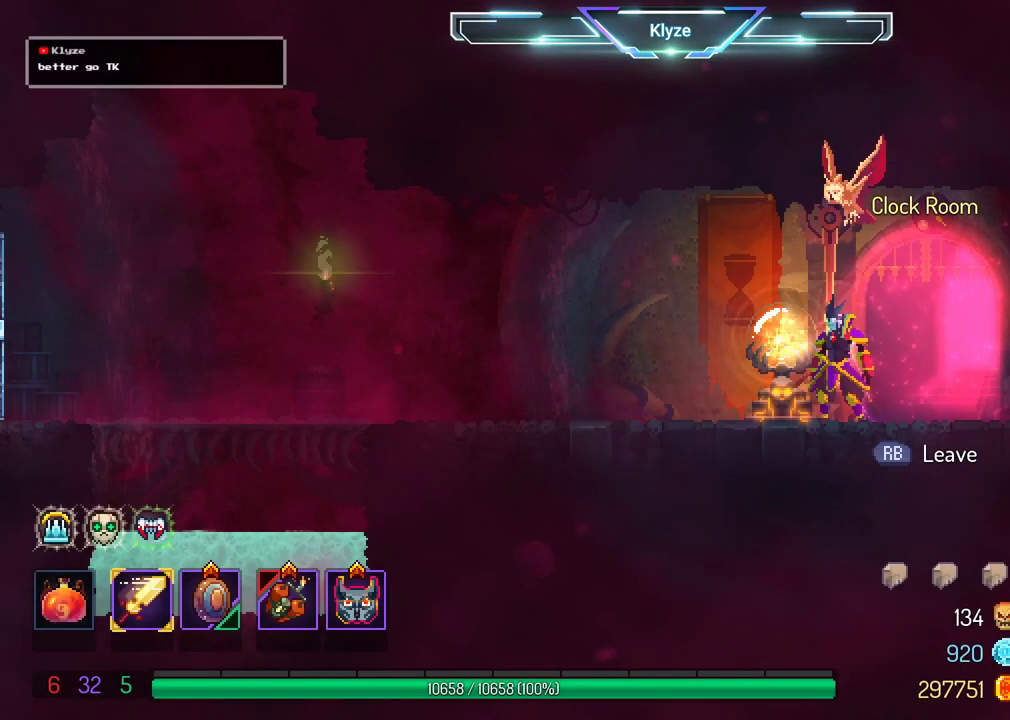
{"buttons": ["A", "DPAD_RIGHT"], "left_stick": "center", "right_stick": "center", "events": [[133, "DPAD_LEFT", "down"], [300, "DPAD_LEFT", "up"], [417, "DPAD_RIGHT", "down"], [467, "A", "down"]]}
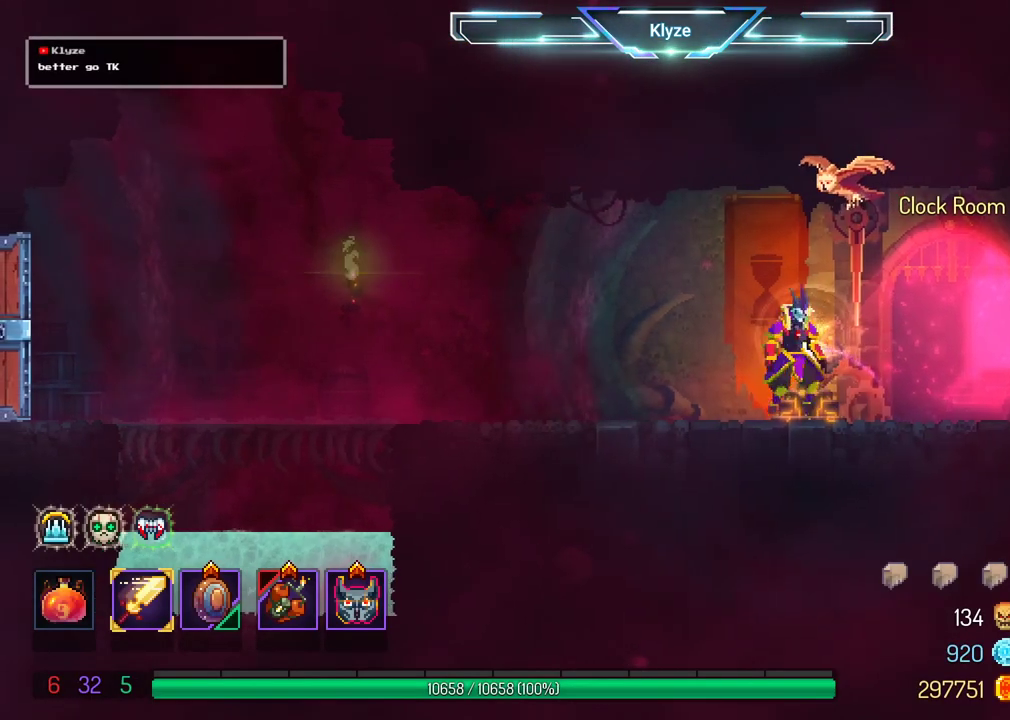
{"buttons": ["B", "DPAD_RIGHT"], "left_stick": "center", "right_stick": "center", "events": [[167, "A", "up"], [450, "B", "down"]]}
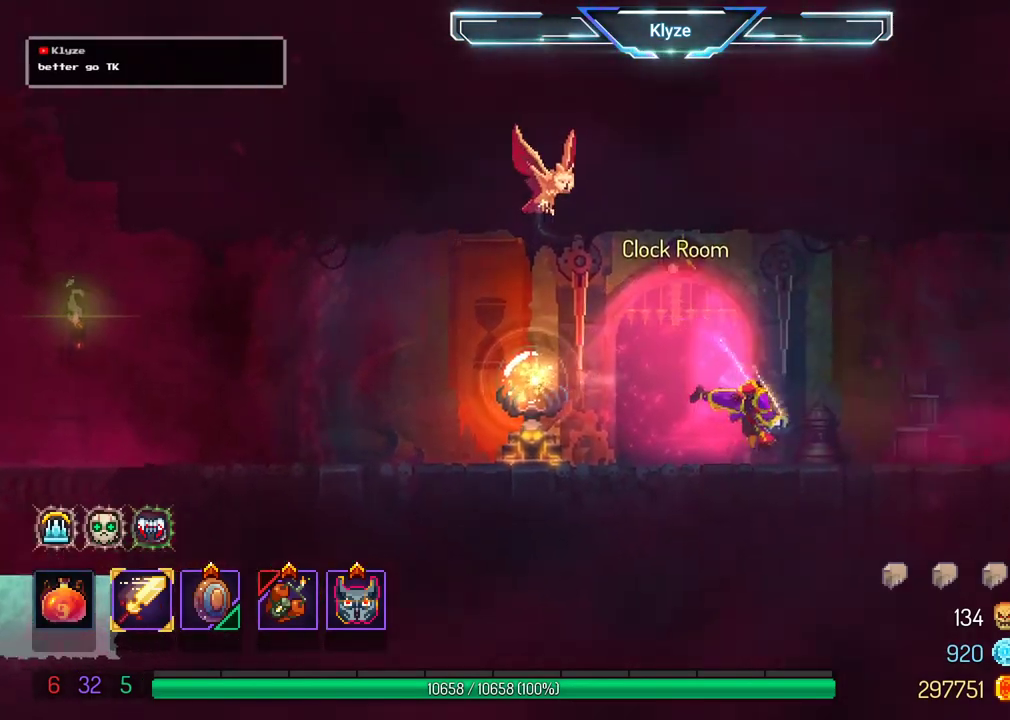
{"buttons": ["DPAD_RIGHT"], "left_stick": "center", "right_stick": "center", "events": [[183, "B", "up"], [267, "A", "down"], [450, "A", "up"]]}
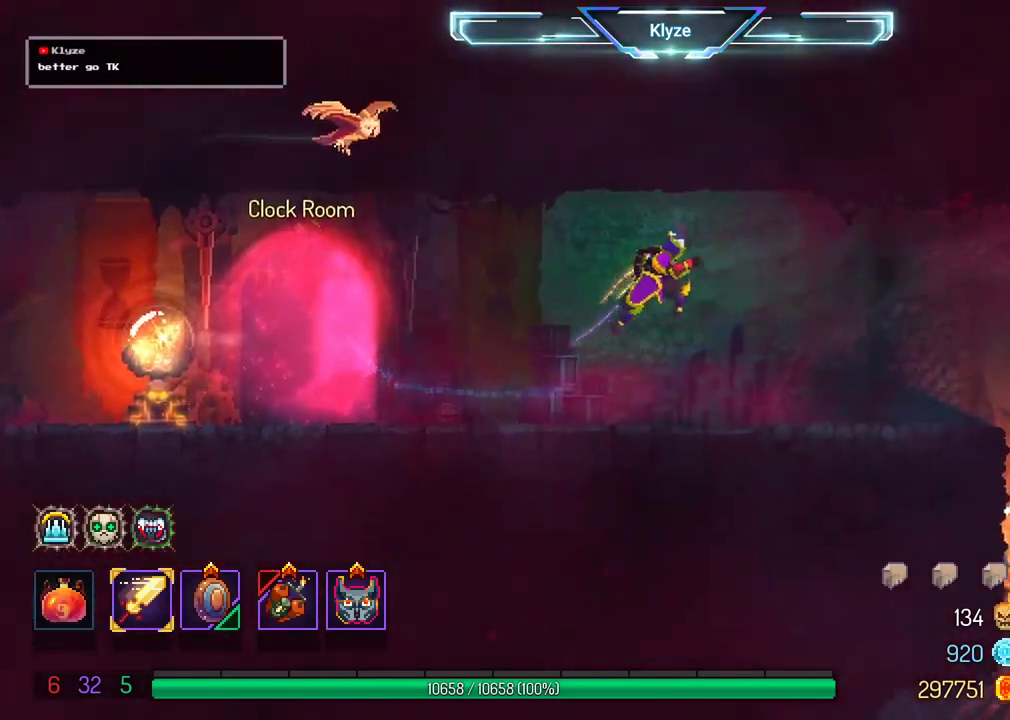
{"buttons": ["DPAD_RIGHT"], "left_stick": "center", "right_stick": "center", "events": [[233, "B", "down"], [417, "B", "up"]]}
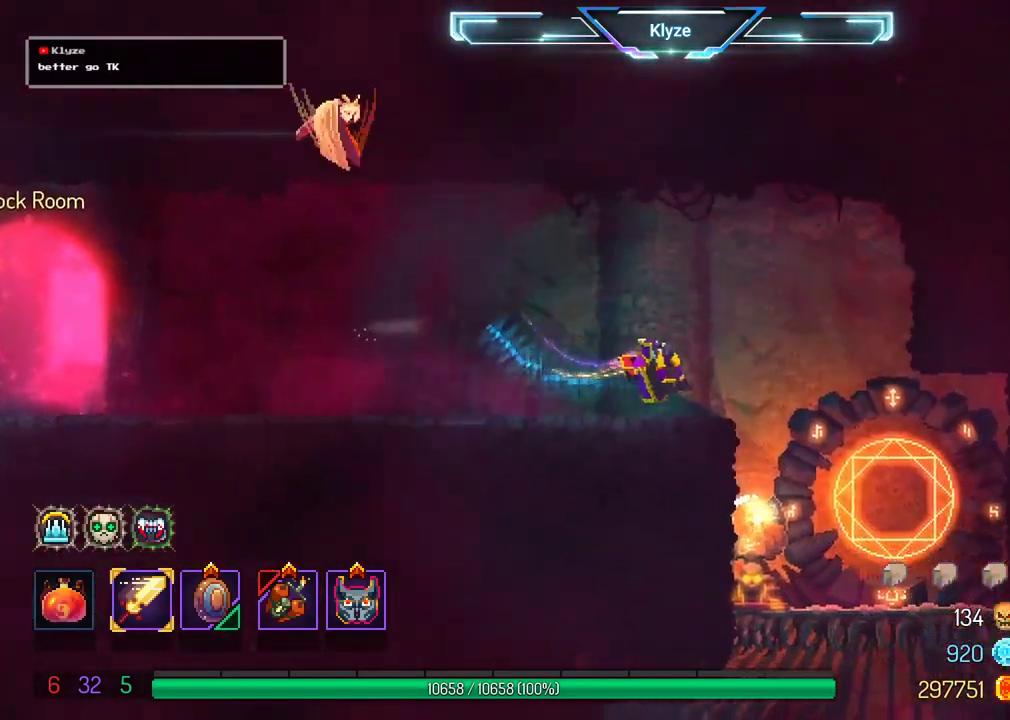
{"buttons": [], "left_stick": "center", "right_stick": "center", "events": [[400, "DPAD_RIGHT", "up"]]}
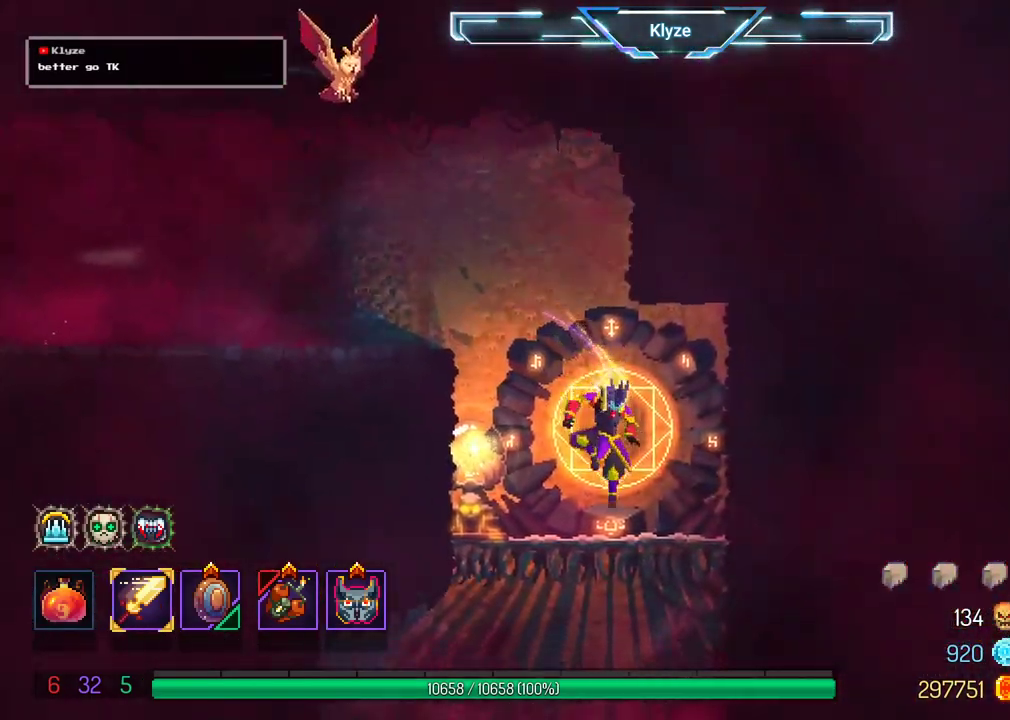
{"buttons": [], "left_stick": "center", "right_stick": "center", "events": [[67, "R1", "down"], [233, "R1", "up"], [333, "DPAD_UP", "down"], [450, "DPAD_UP", "up"]]}
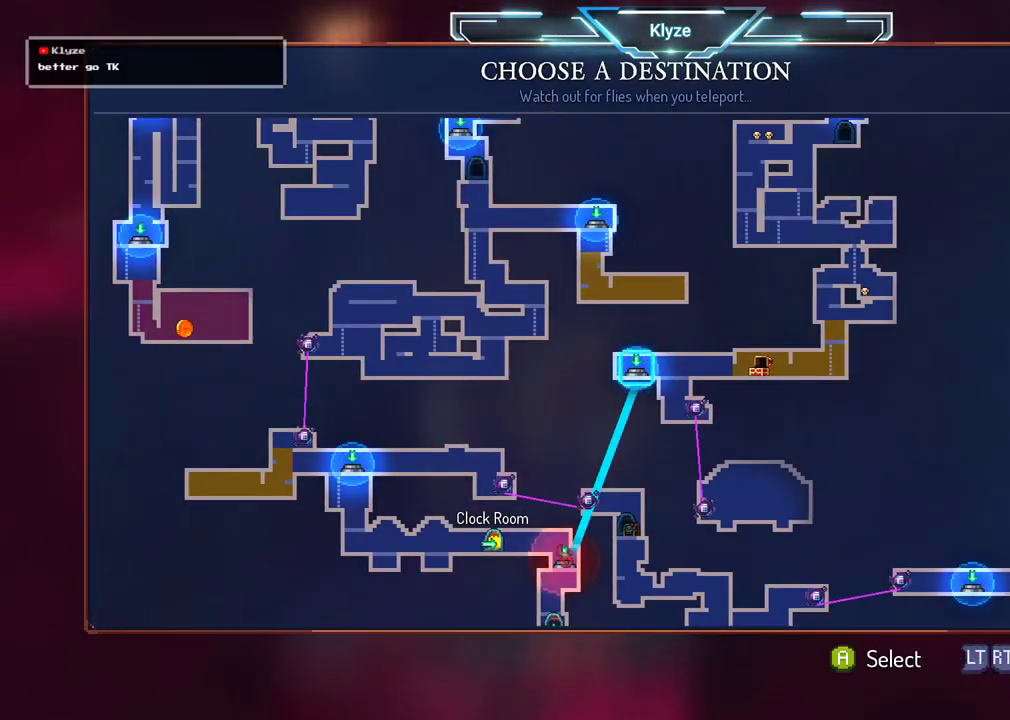
{"buttons": ["DPAD_UP"], "left_stick": "center", "right_stick": "center", "events": [[150, "DPAD_RIGHT", "down"], [317, "DPAD_RIGHT", "up"], [417, "DPAD_UP", "down"]]}
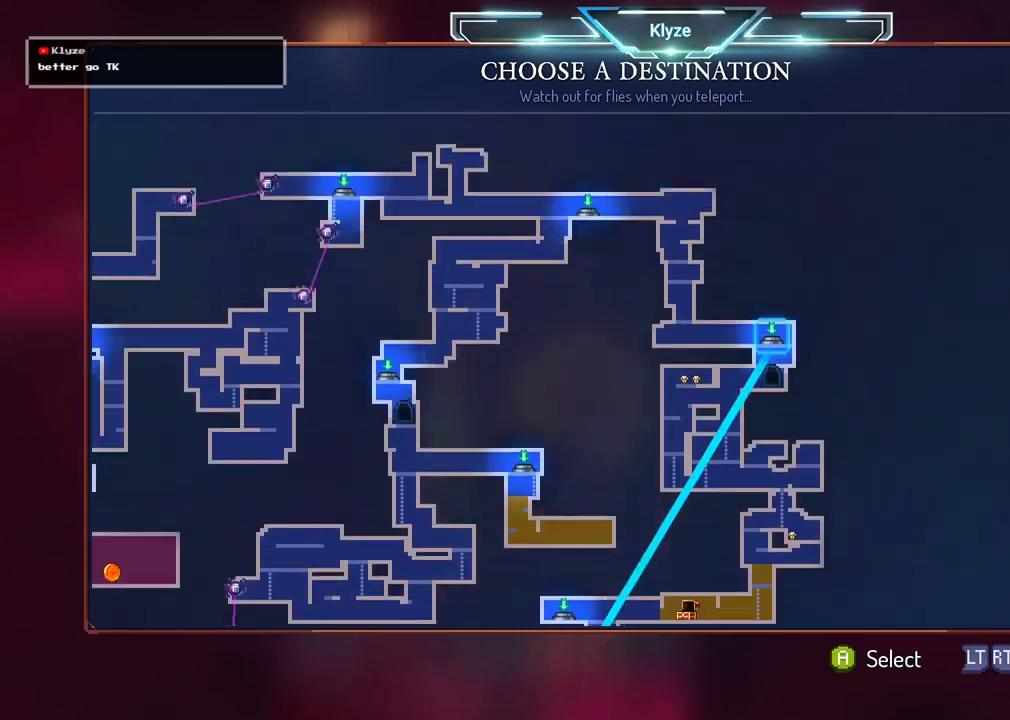
{"buttons": [], "left_stick": "center", "right_stick": "center", "events": [[67, "DPAD_UP", "up"], [167, "DPAD_UP", "down"], [300, "DPAD_UP", "up"]]}
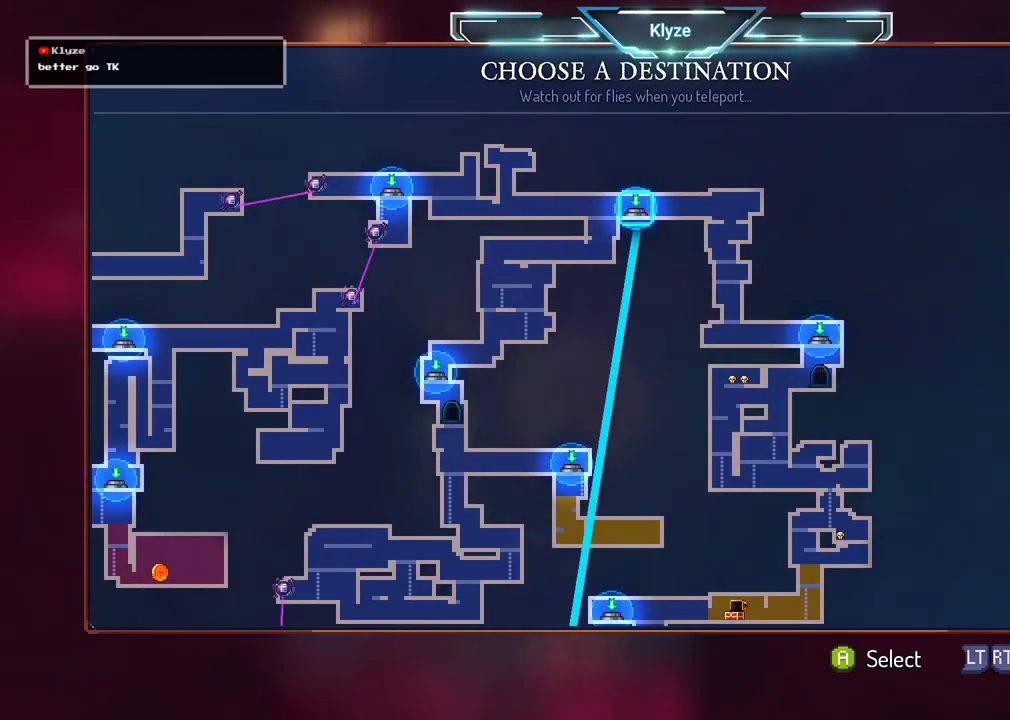
{"buttons": ["A"], "left_stick": "center", "right_stick": "center", "events": [[67, "DPAD_RIGHT", "down"], [150, "DPAD_RIGHT", "up"], [450, "A", "down"]]}
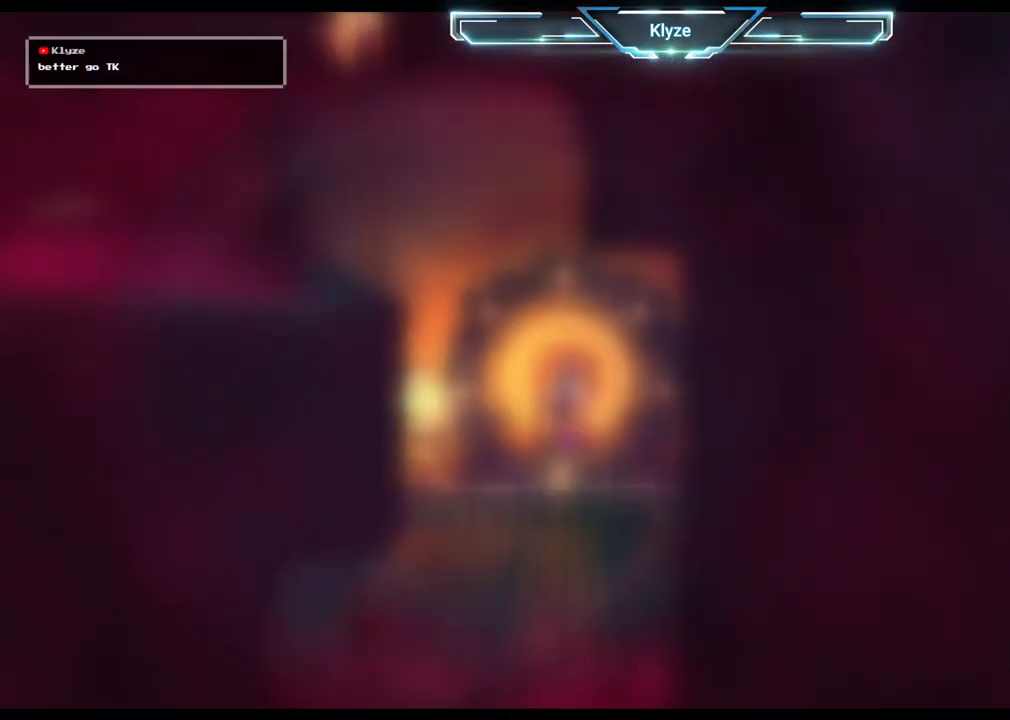
{"buttons": [], "left_stick": "center", "right_stick": "center", "events": [[100, "A", "up"]]}
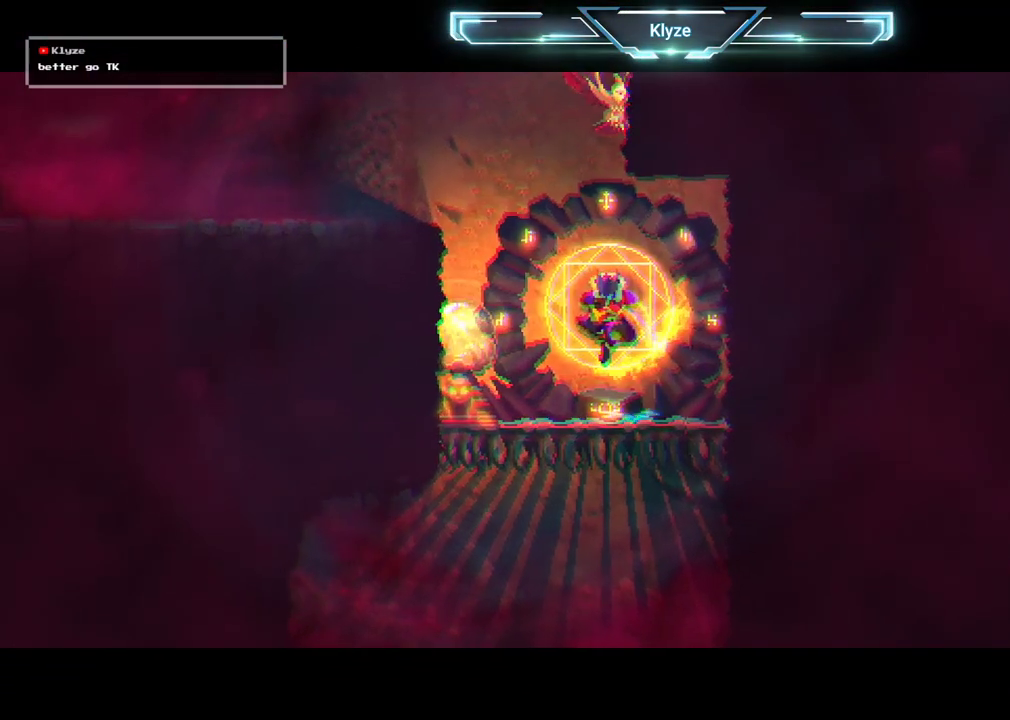
{"buttons": [], "left_stick": "center", "right_stick": "center", "events": []}
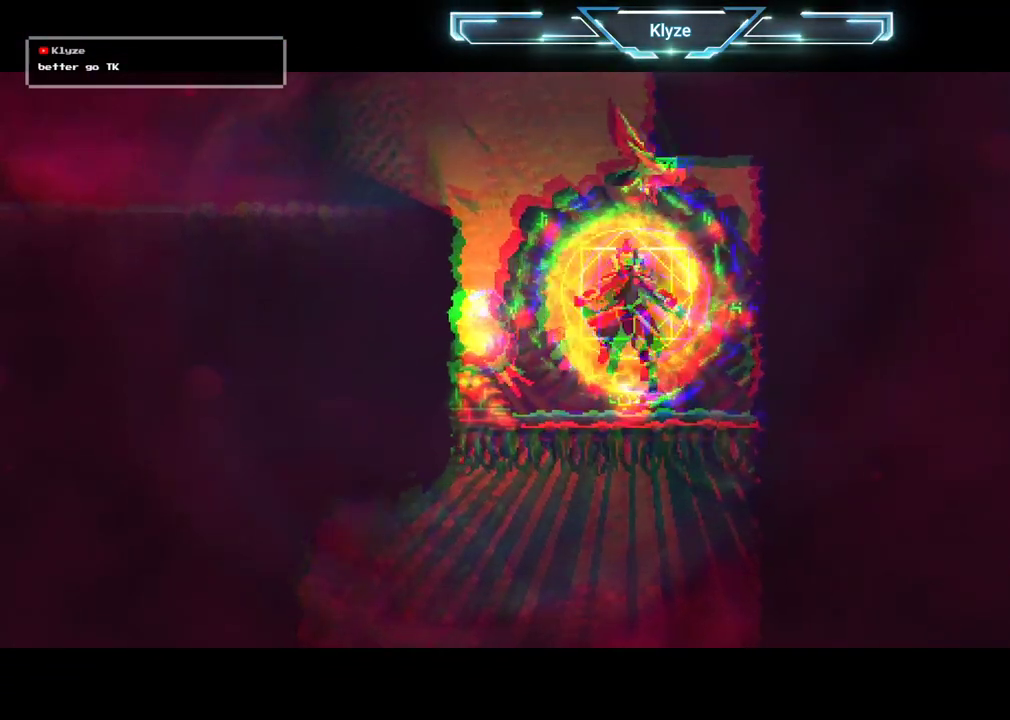
{"buttons": [], "left_stick": "center", "right_stick": "center", "events": []}
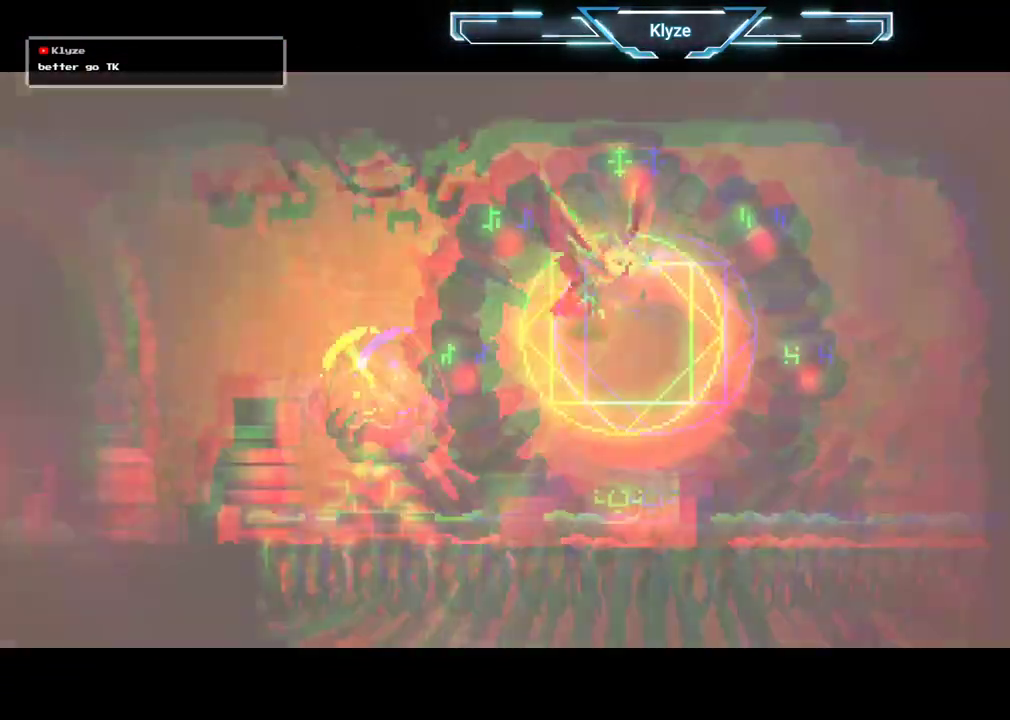
{"buttons": [], "left_stick": "center", "right_stick": "center", "events": []}
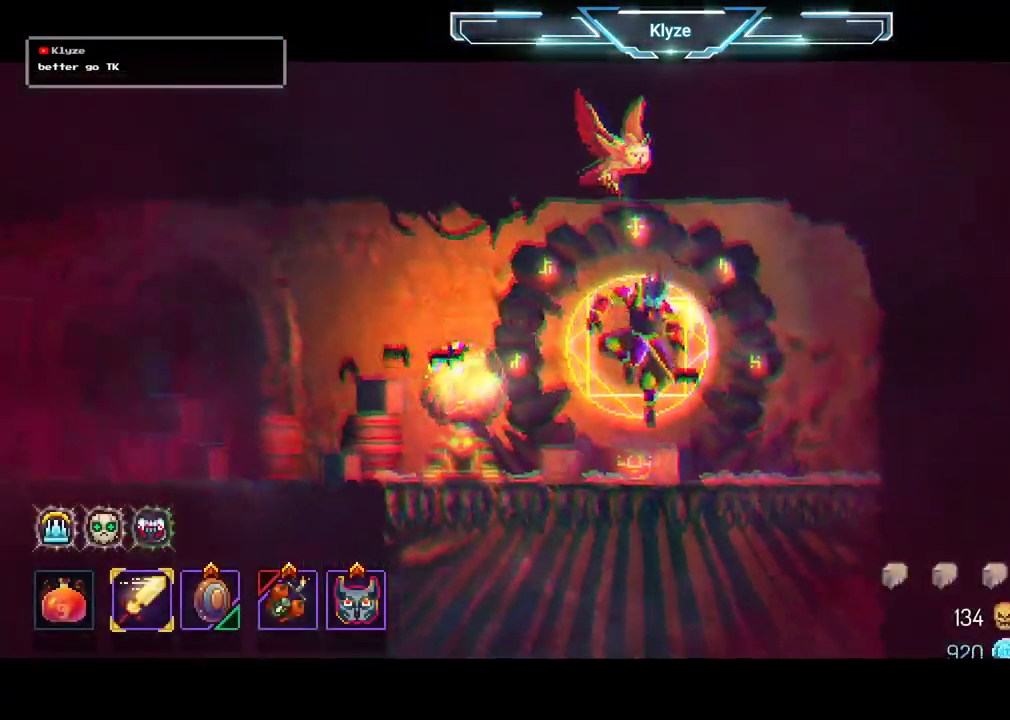
{"buttons": ["DPAD_DOWN", "DPAD_LEFT"], "left_stick": "center", "right_stick": "center", "events": [[300, "DPAD_LEFT", "down"], [500, "DPAD_DOWN", "down"]]}